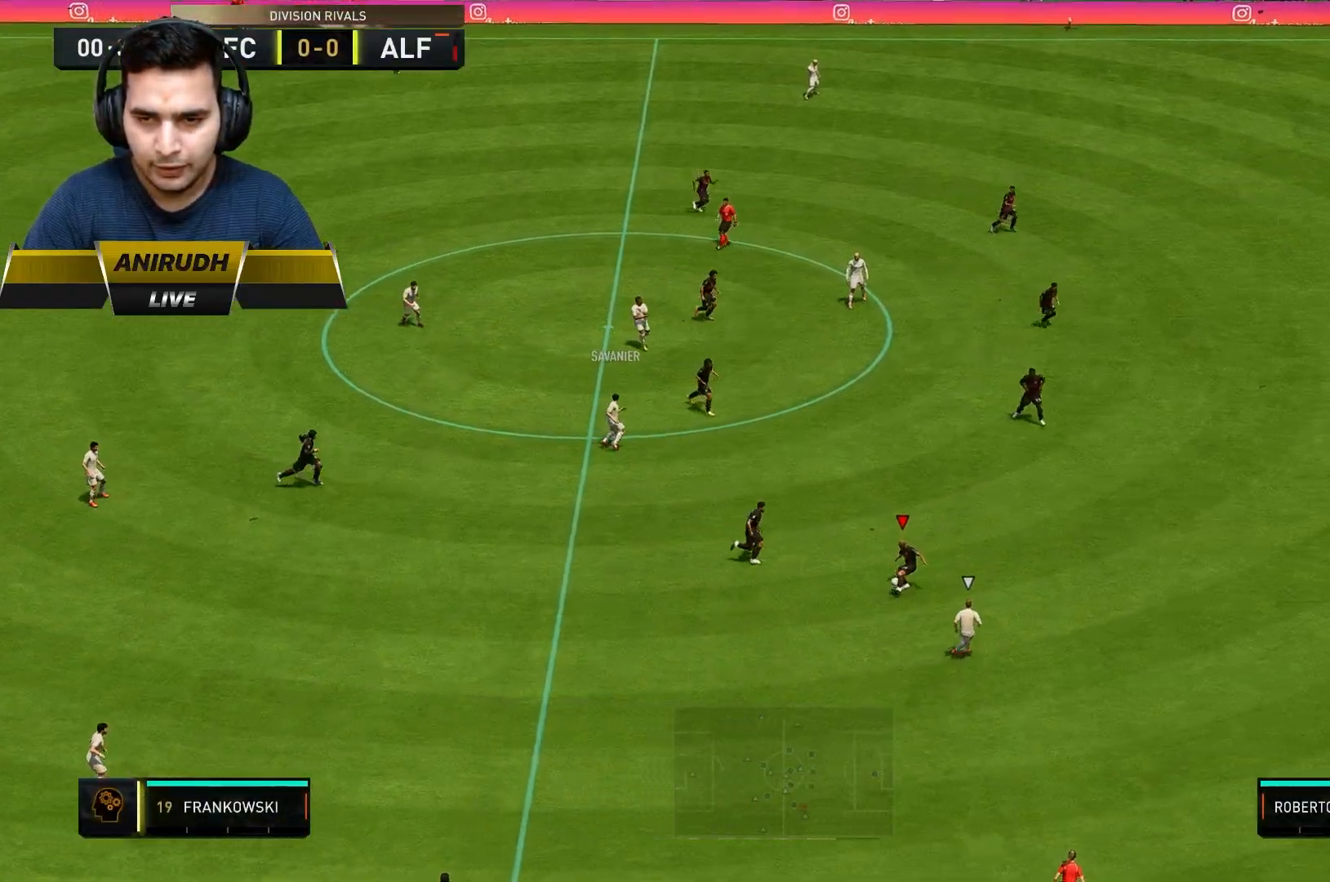
Gameplay with a controller (Xbox layout); each line is a JSON object with the inputs held at the frame after it (dt_ms = milliseconds from this image to that frame). "events" lists button and stick changes between this image and that frame as [ms after this image, input, new state], when the widget could be followed in between. Not read: L3 R3.
{"dt_ms": 500, "buttons": ["R2"], "left_stick": "left", "right_stick": "center", "events": [[100, "left_stick", "left"], [333, "R2", "down"], [467, "L2", "up"]]}
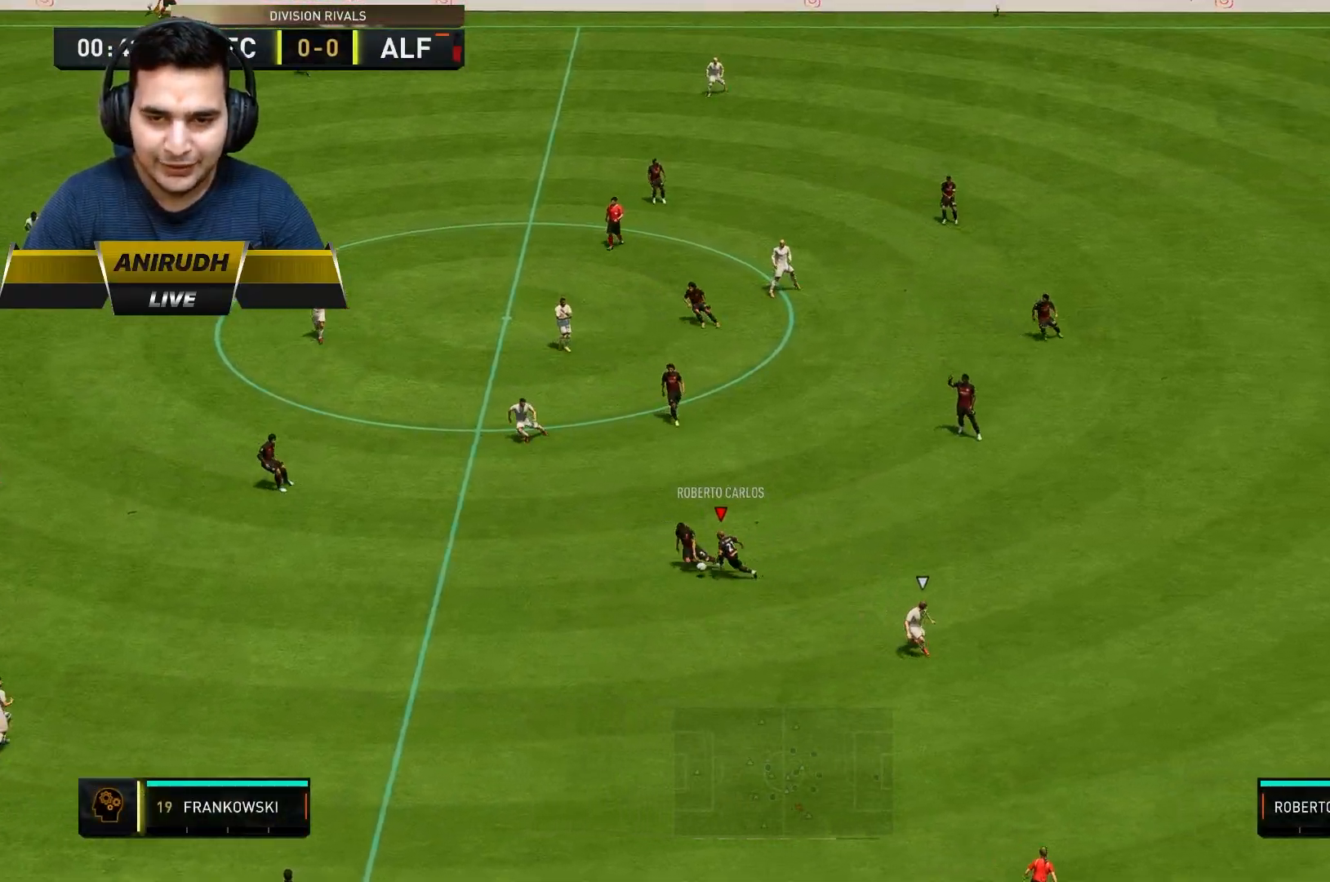
{"dt_ms": 500, "buttons": ["R2"], "left_stick": "left", "right_stick": "center", "events": []}
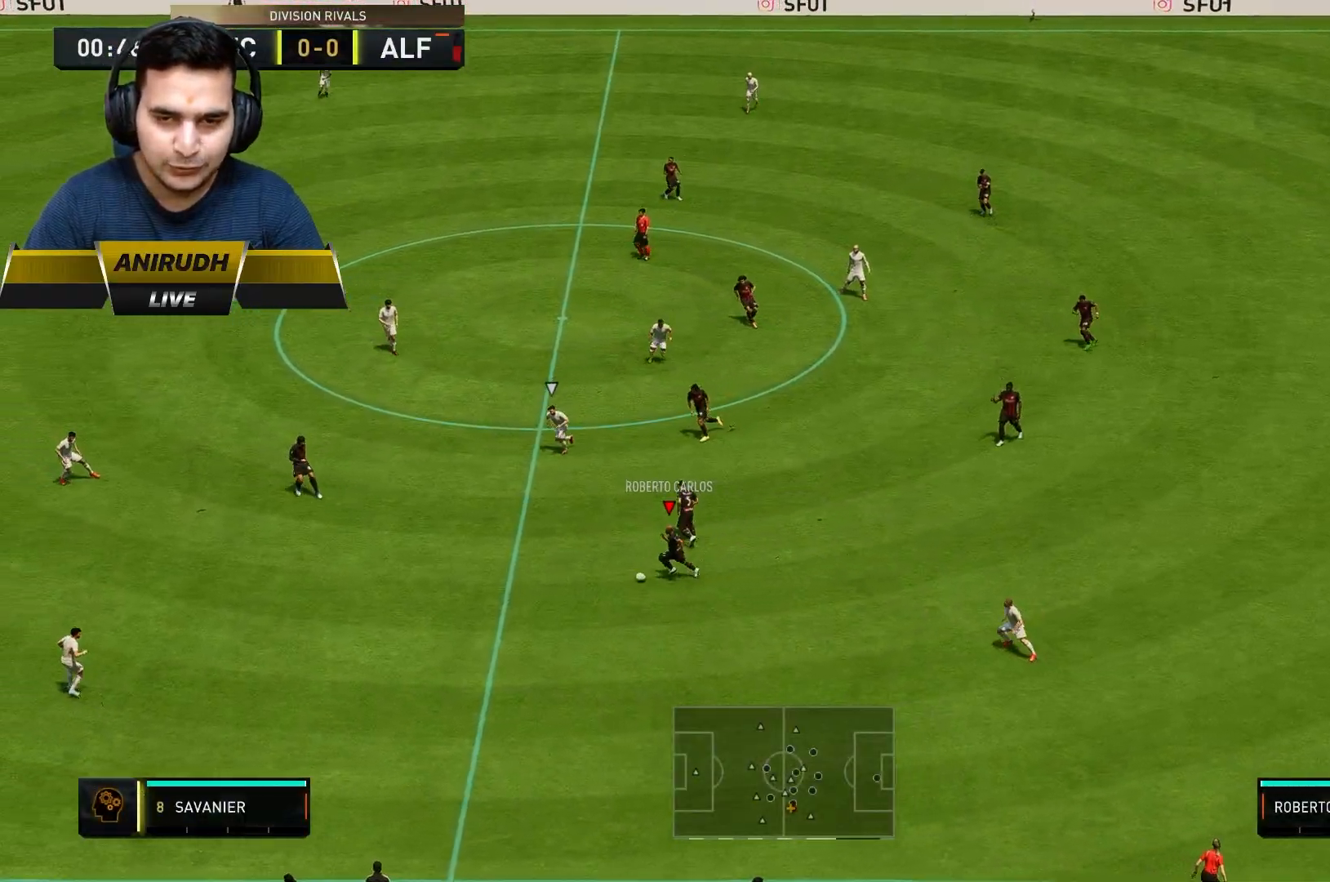
{"dt_ms": 500, "buttons": ["R2"], "left_stick": "left", "right_stick": "center", "events": []}
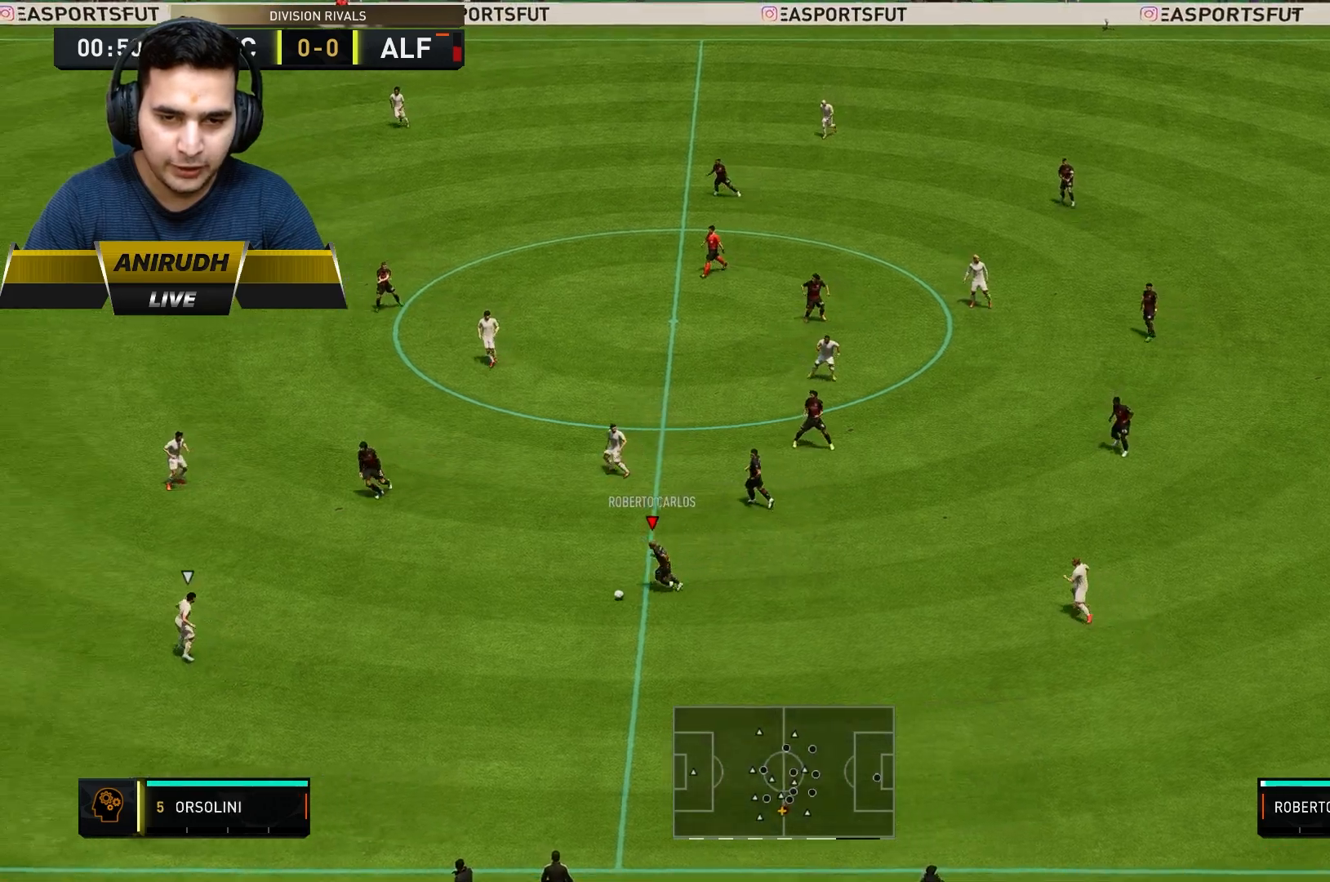
{"dt_ms": 500, "buttons": [], "left_stick": "left", "right_stick": "down", "events": [[367, "R2", "up"], [467, "right_stick", "down"]]}
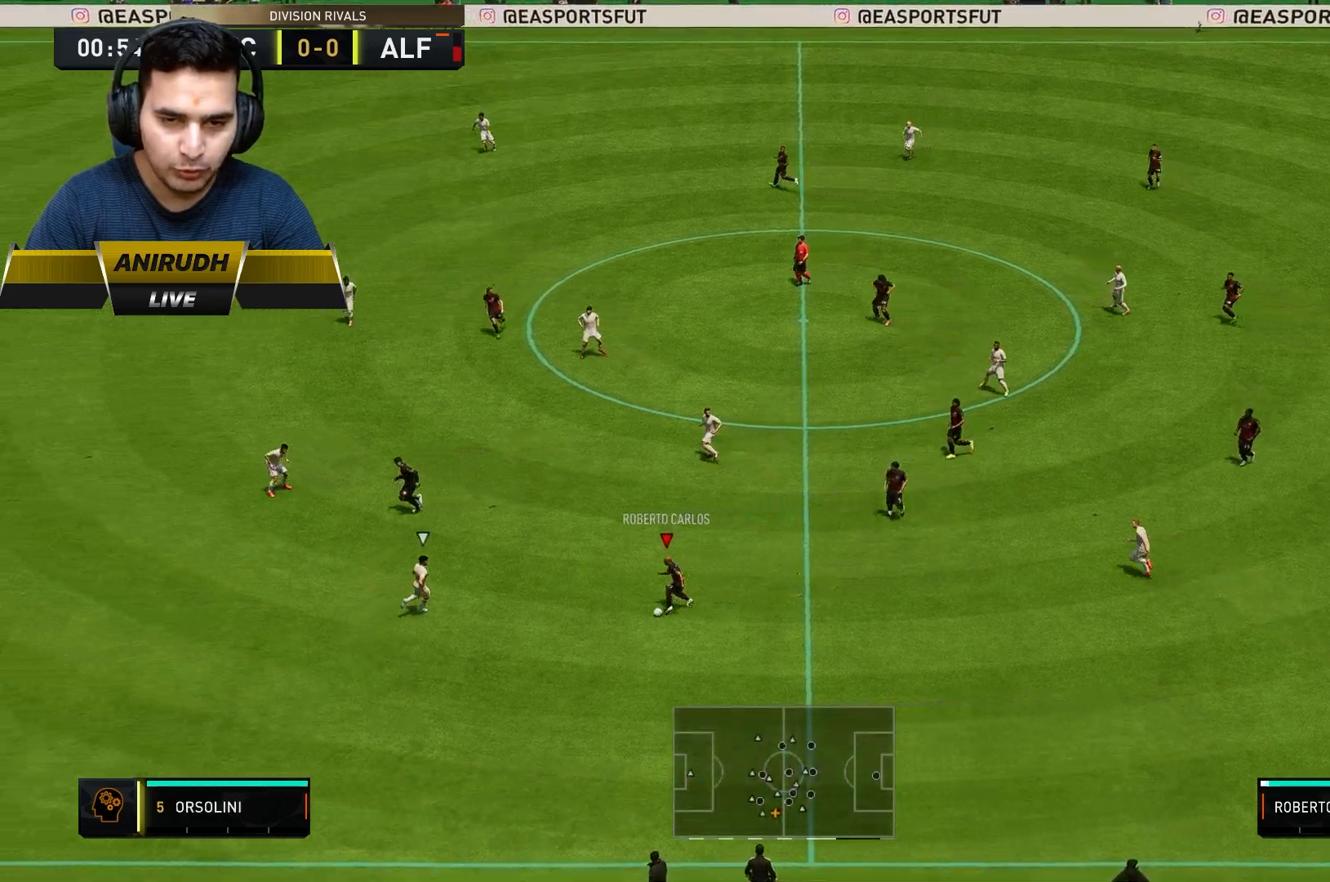
{"dt_ms": 500, "buttons": [], "left_stick": "down-left", "right_stick": "down", "events": [[100, "left_stick", "down-left"]]}
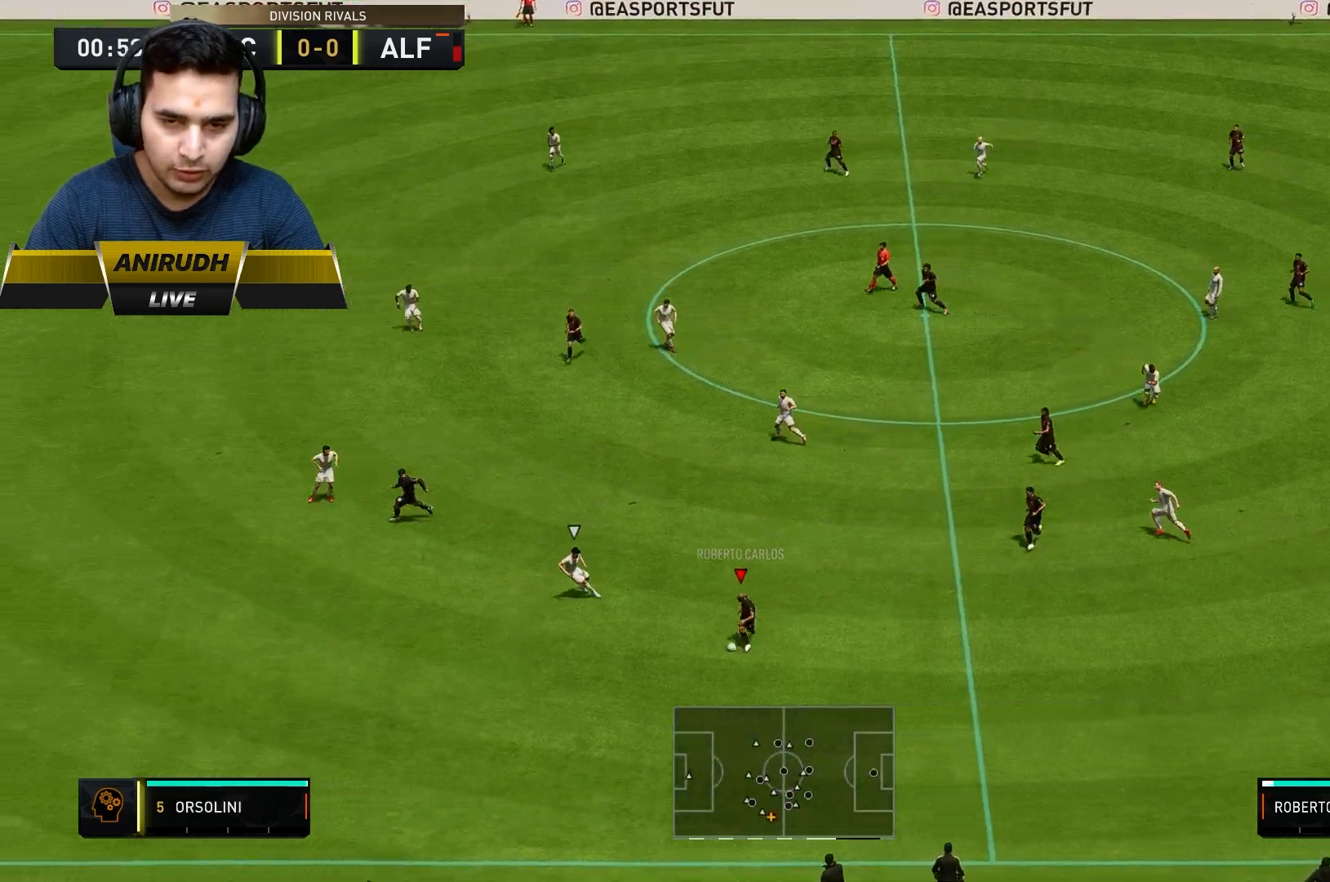
{"dt_ms": 500, "buttons": ["R2"], "left_stick": "down-left", "right_stick": "center", "events": [[133, "right_stick", "center"], [167, "R2", "down"]]}
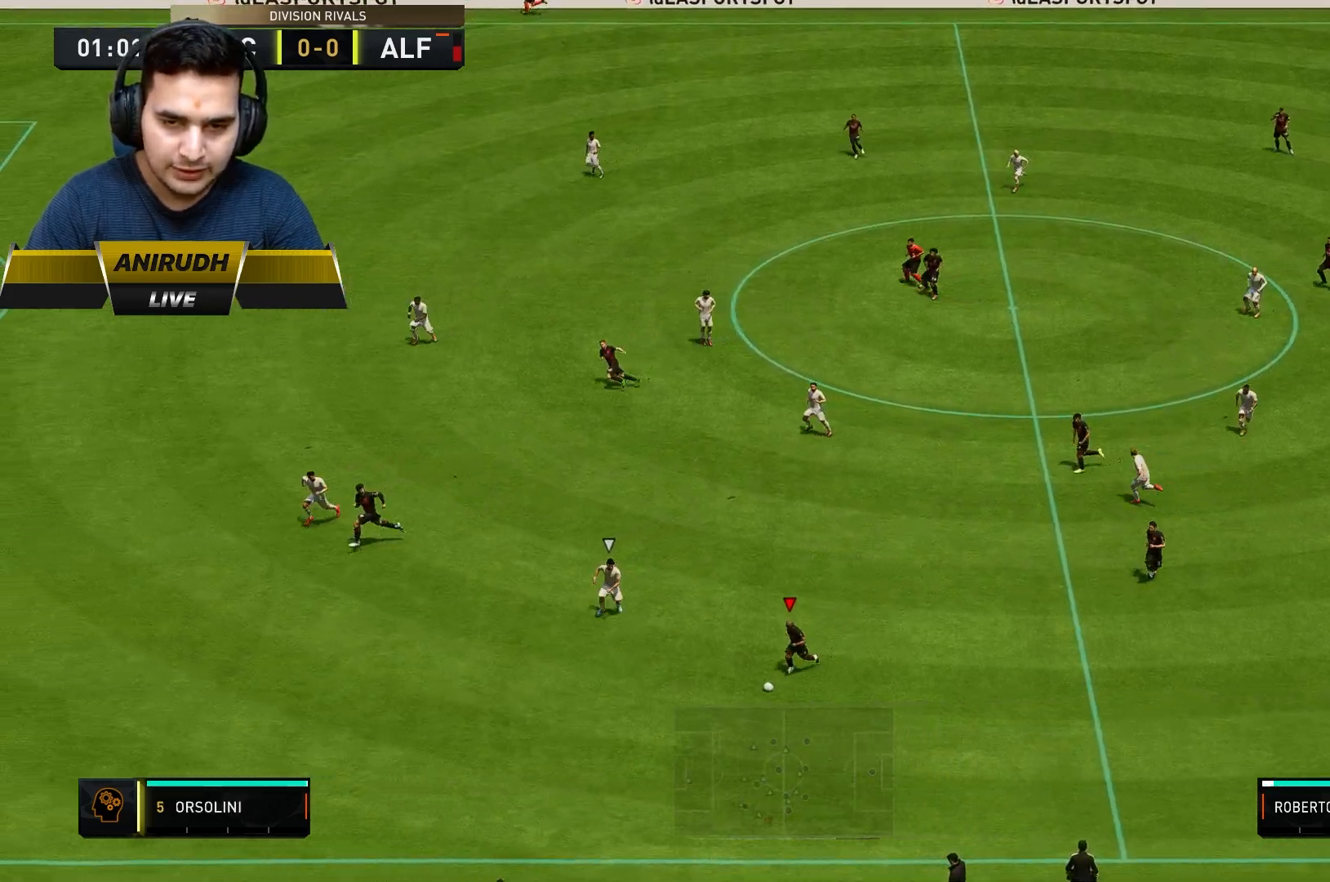
{"dt_ms": 500, "buttons": ["L1"], "left_stick": "center", "right_stick": "down", "events": [[133, "R2", "up"], [183, "left_stick", "left"], [467, "right_stick", "down"], [483, "L1", "down"], [483, "left_stick", "center"]]}
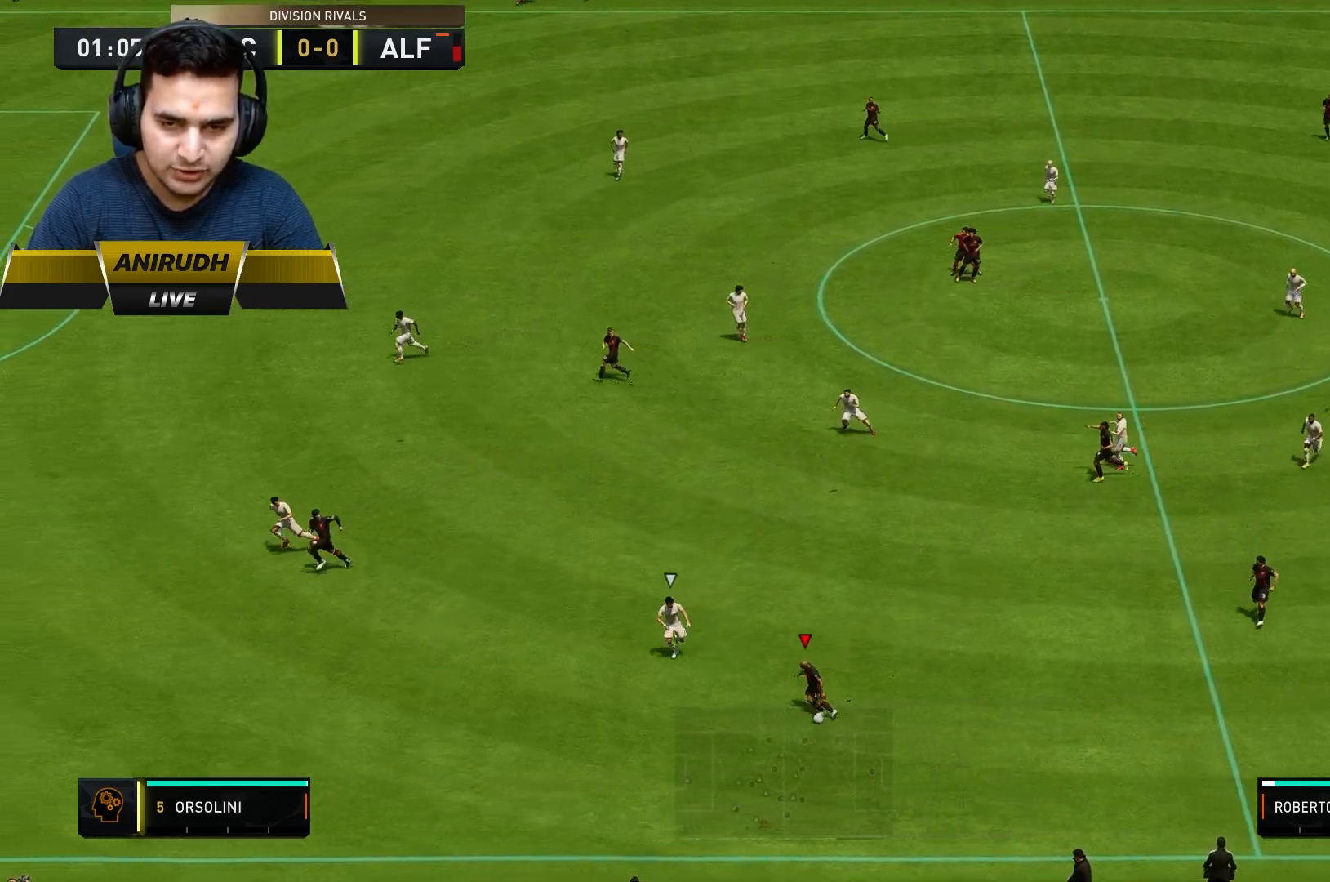
{"dt_ms": 500, "buttons": [], "left_stick": "center", "right_stick": "center", "events": [[267, "right_stick", "center"], [300, "L1", "up"]]}
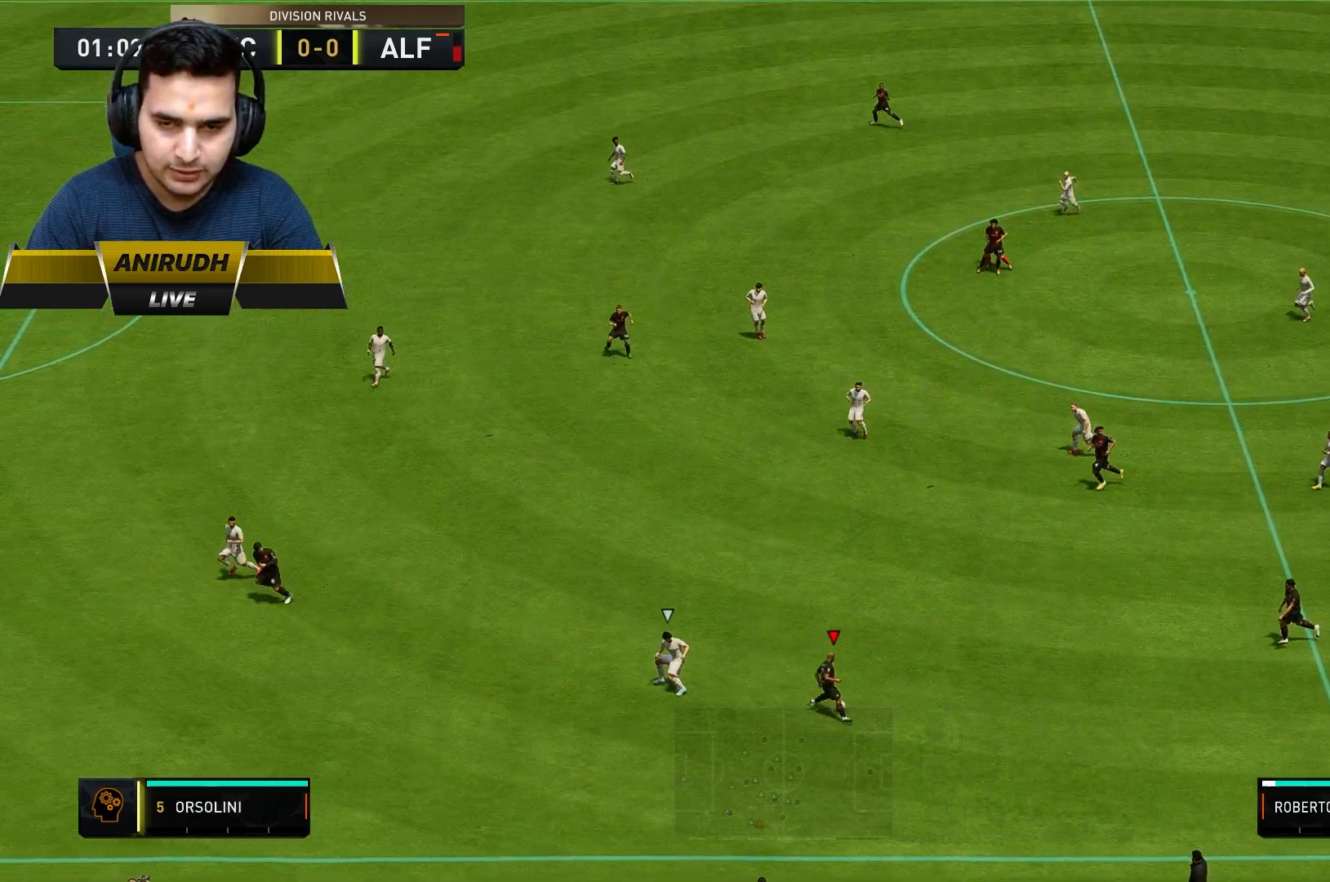
{"dt_ms": 500, "buttons": ["L2"], "left_stick": "up", "right_stick": "center", "events": [[183, "L2", "down"], [183, "left_stick", "up"]]}
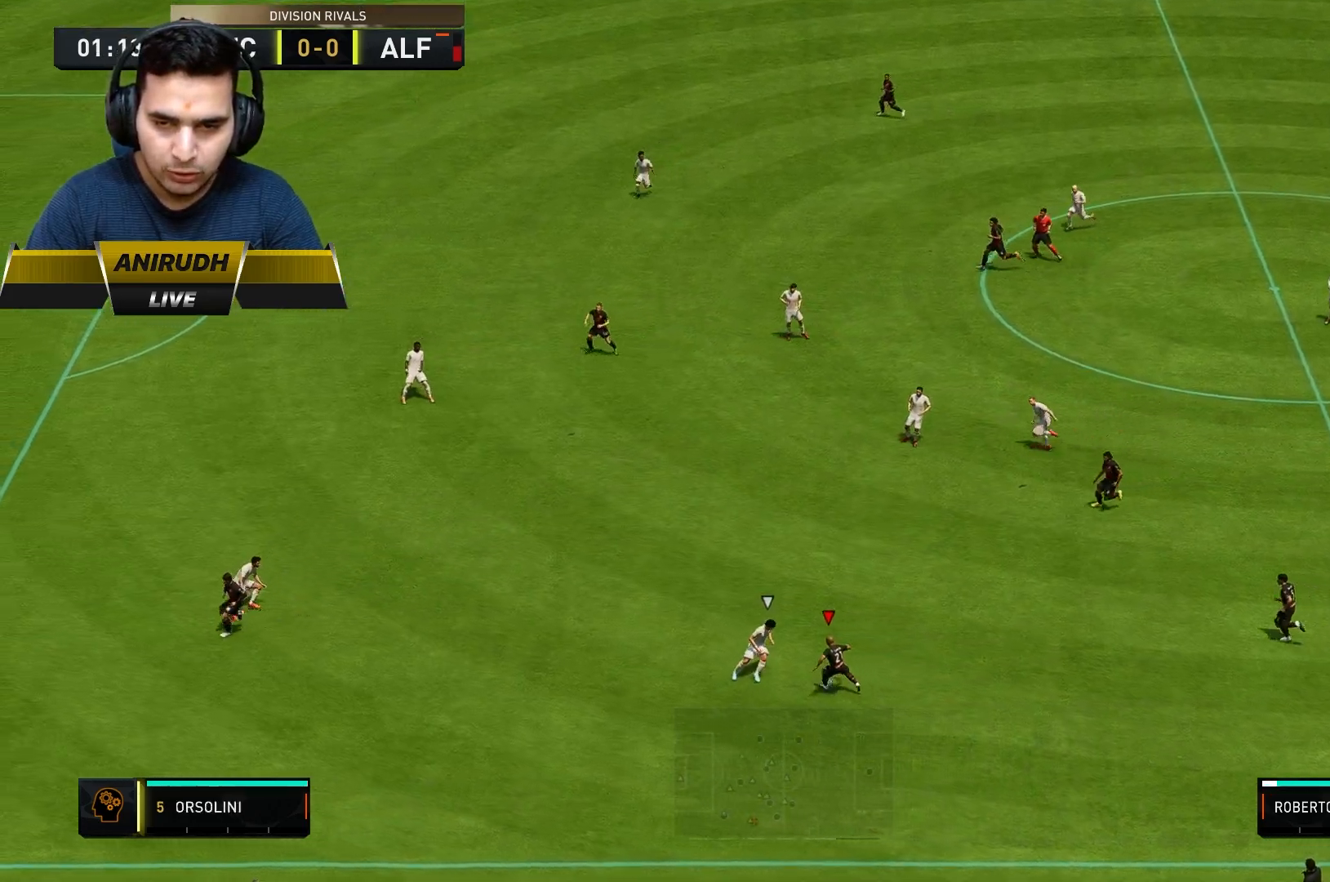
{"dt_ms": 500, "buttons": ["L2"], "left_stick": "center", "right_stick": "center", "events": [[350, "left_stick", "center"]]}
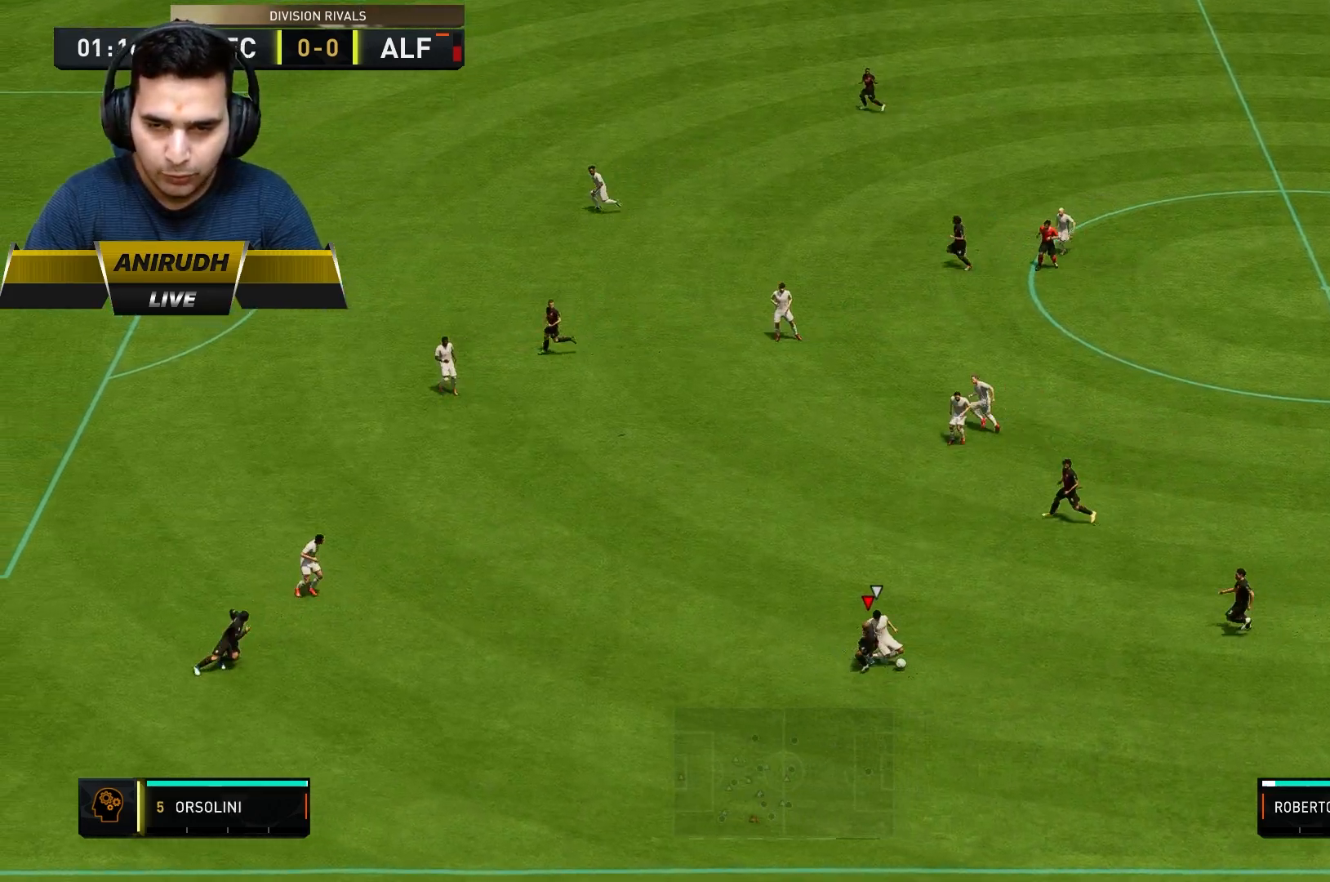
{"dt_ms": 500, "buttons": ["L2", "R2"], "left_stick": "center", "right_stick": "center", "events": [[33, "left_stick", "down"], [217, "R2", "down"], [450, "left_stick", "center"]]}
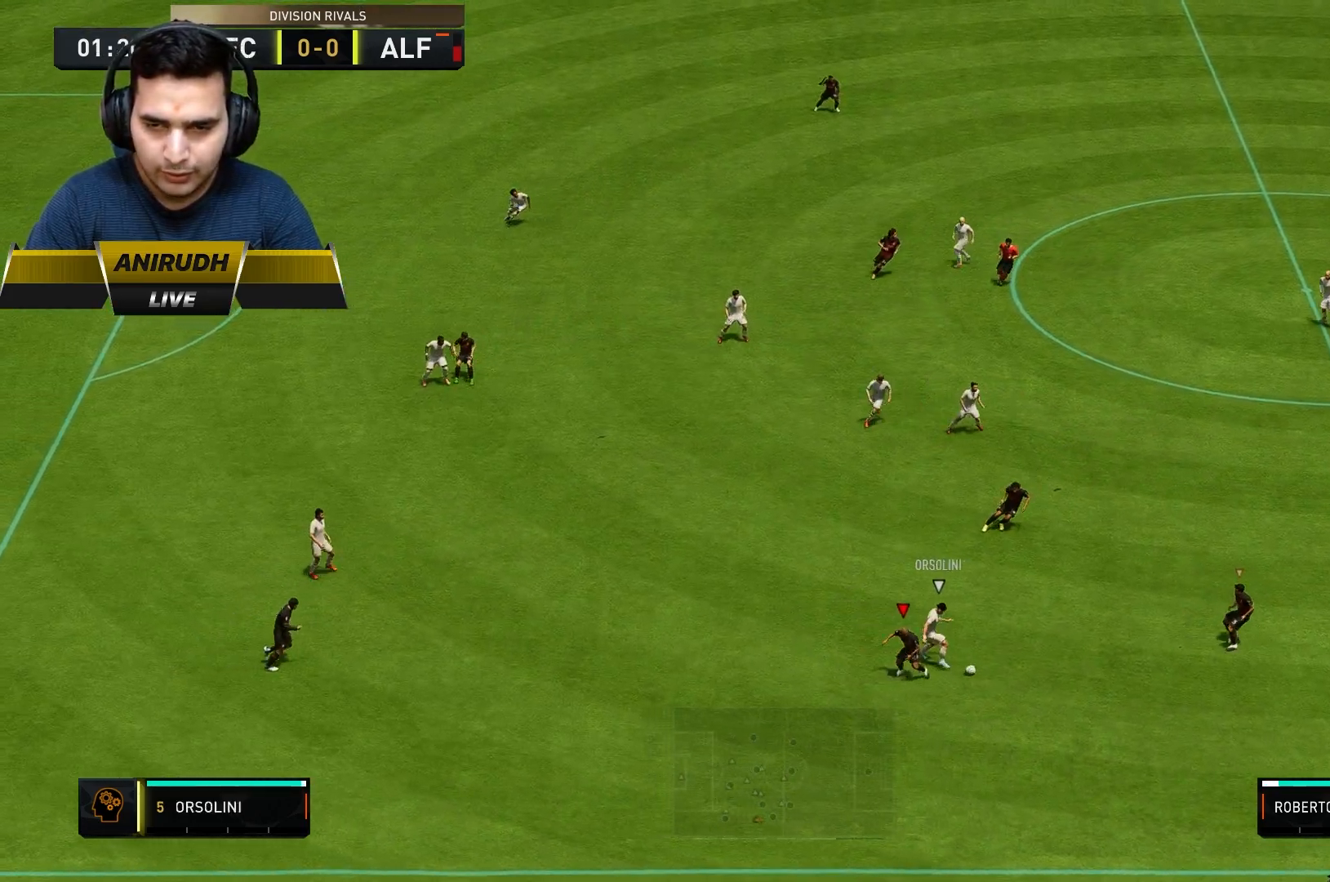
{"dt_ms": 500, "buttons": ["R2"], "left_stick": "center", "right_stick": "center", "events": [[217, "L2", "up"]]}
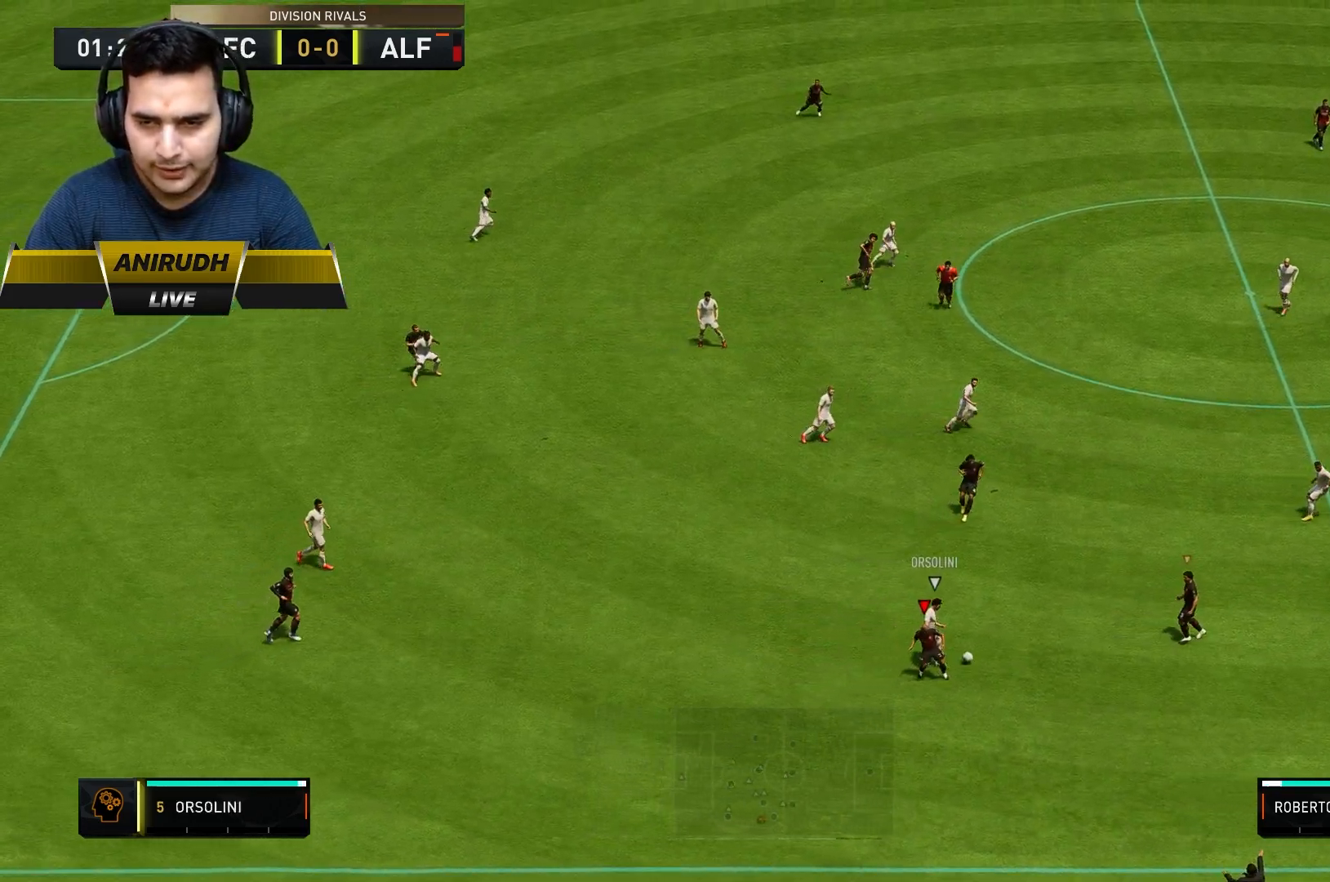
{"dt_ms": 500, "buttons": ["R2"], "left_stick": "right", "right_stick": "center", "events": [[450, "left_stick", "right"]]}
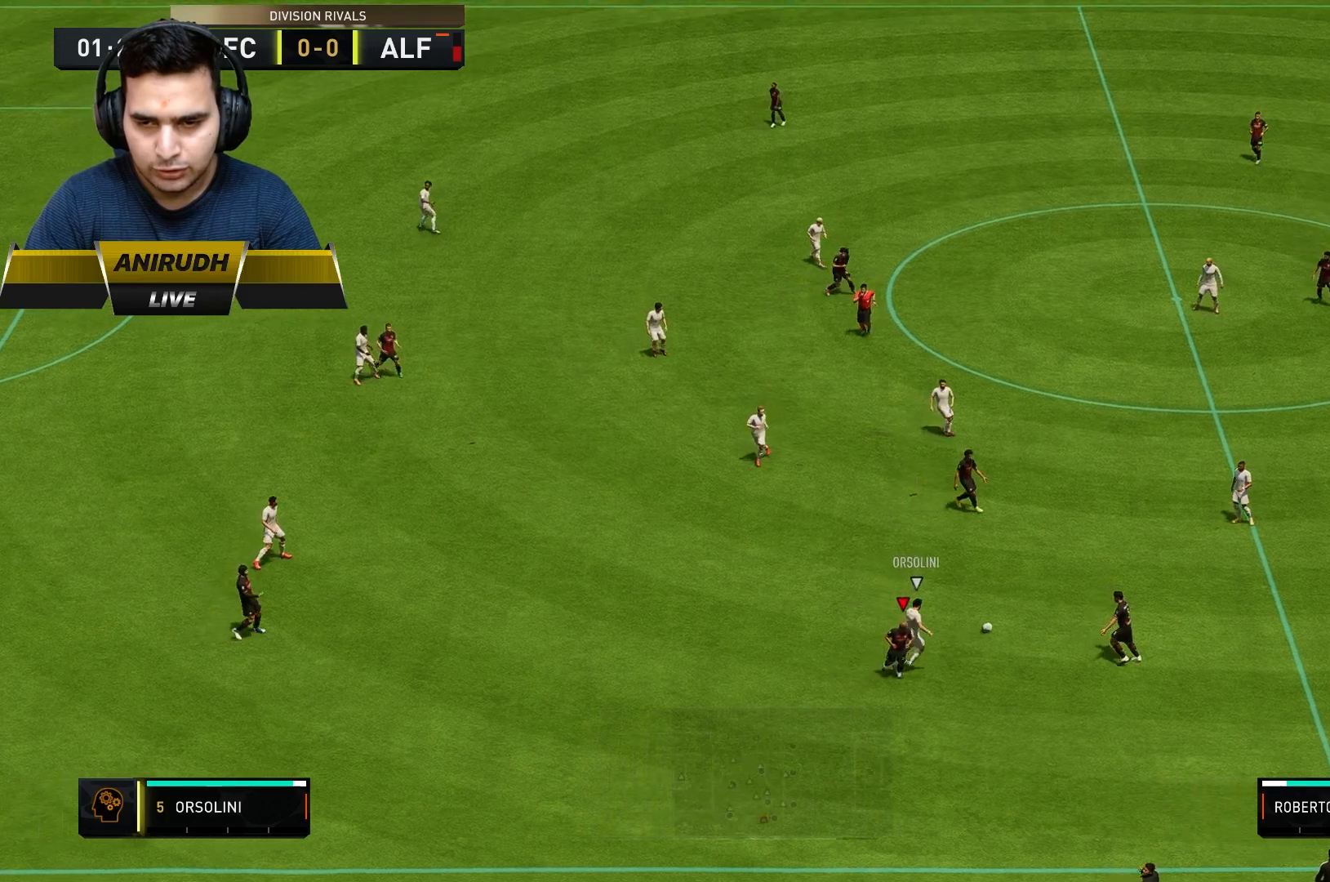
{"dt_ms": 500, "buttons": [], "left_stick": "center", "right_stick": "center", "events": [[50, "left_stick", "up"], [117, "L2", "down"], [367, "L2", "up"], [367, "R2", "up"], [383, "left_stick", "center"]]}
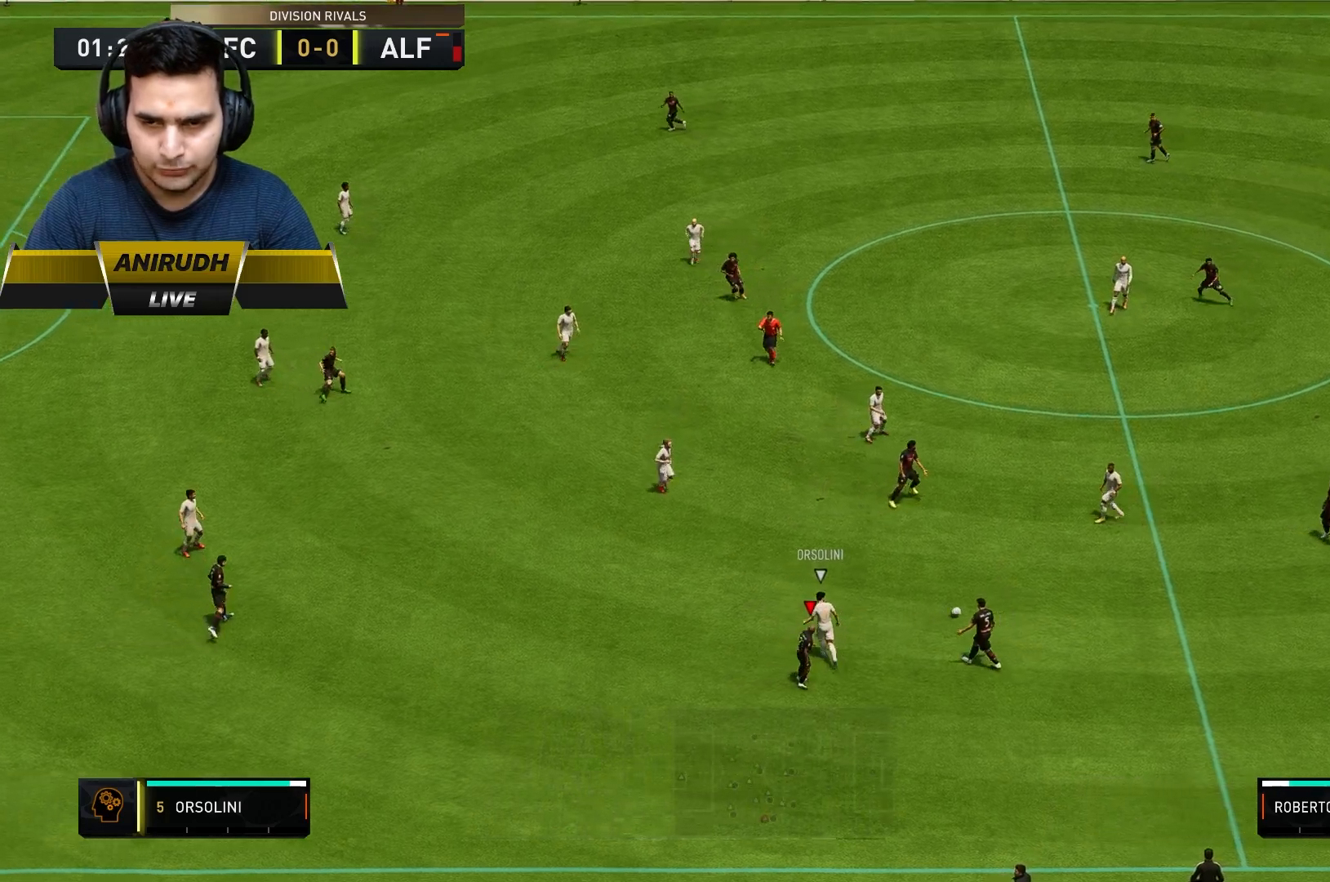
{"dt_ms": 500, "buttons": [], "left_stick": "center", "right_stick": "center", "events": []}
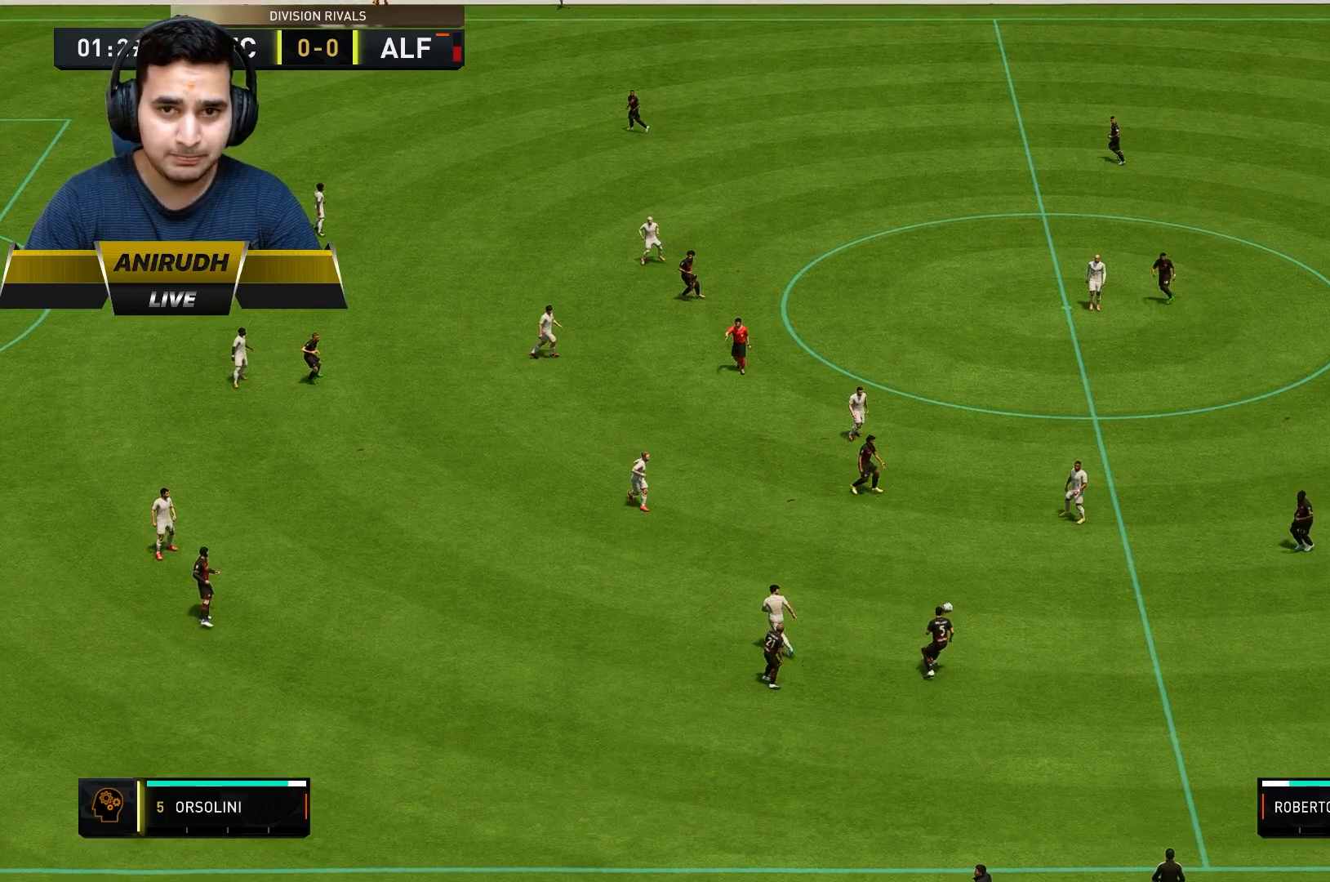
{"dt_ms": 500, "buttons": [], "left_stick": "center", "right_stick": "center", "events": []}
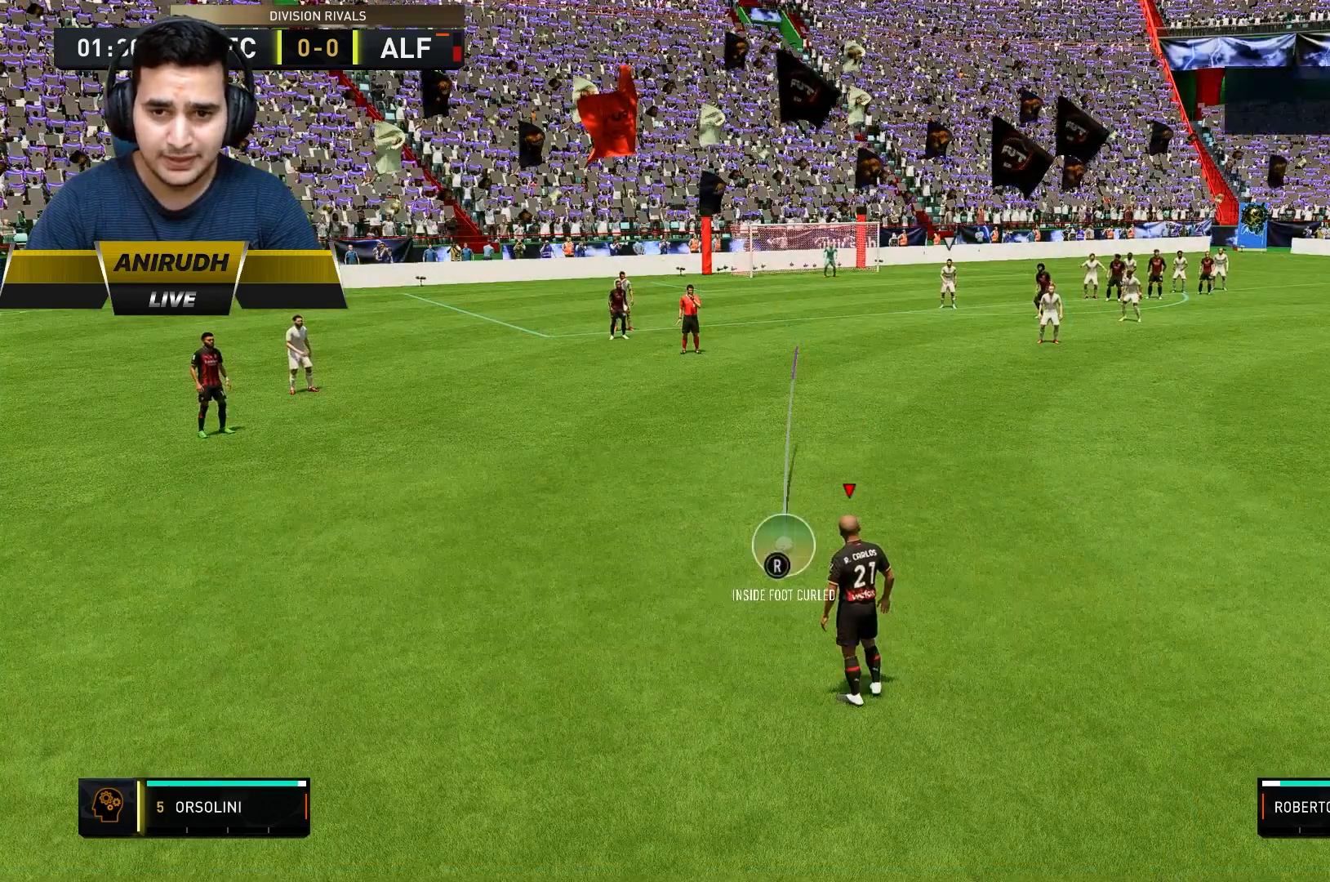
{"dt_ms": 500, "buttons": ["R2"], "left_stick": "center", "right_stick": "center", "events": [[383, "R2", "down"]]}
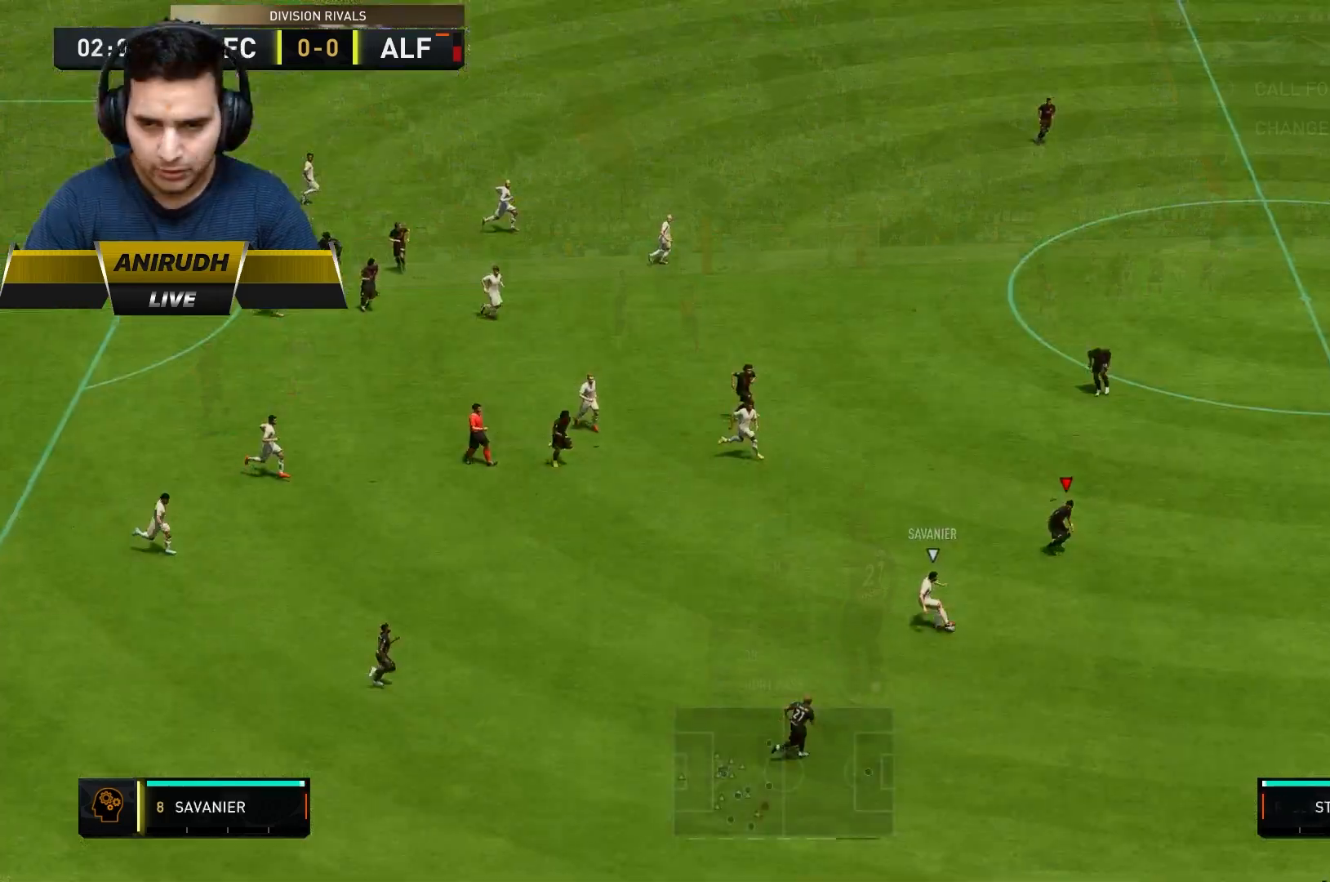
{"dt_ms": 500, "buttons": ["R2"], "left_stick": "up", "right_stick": "center", "events": [[450, "left_stick", "up"]]}
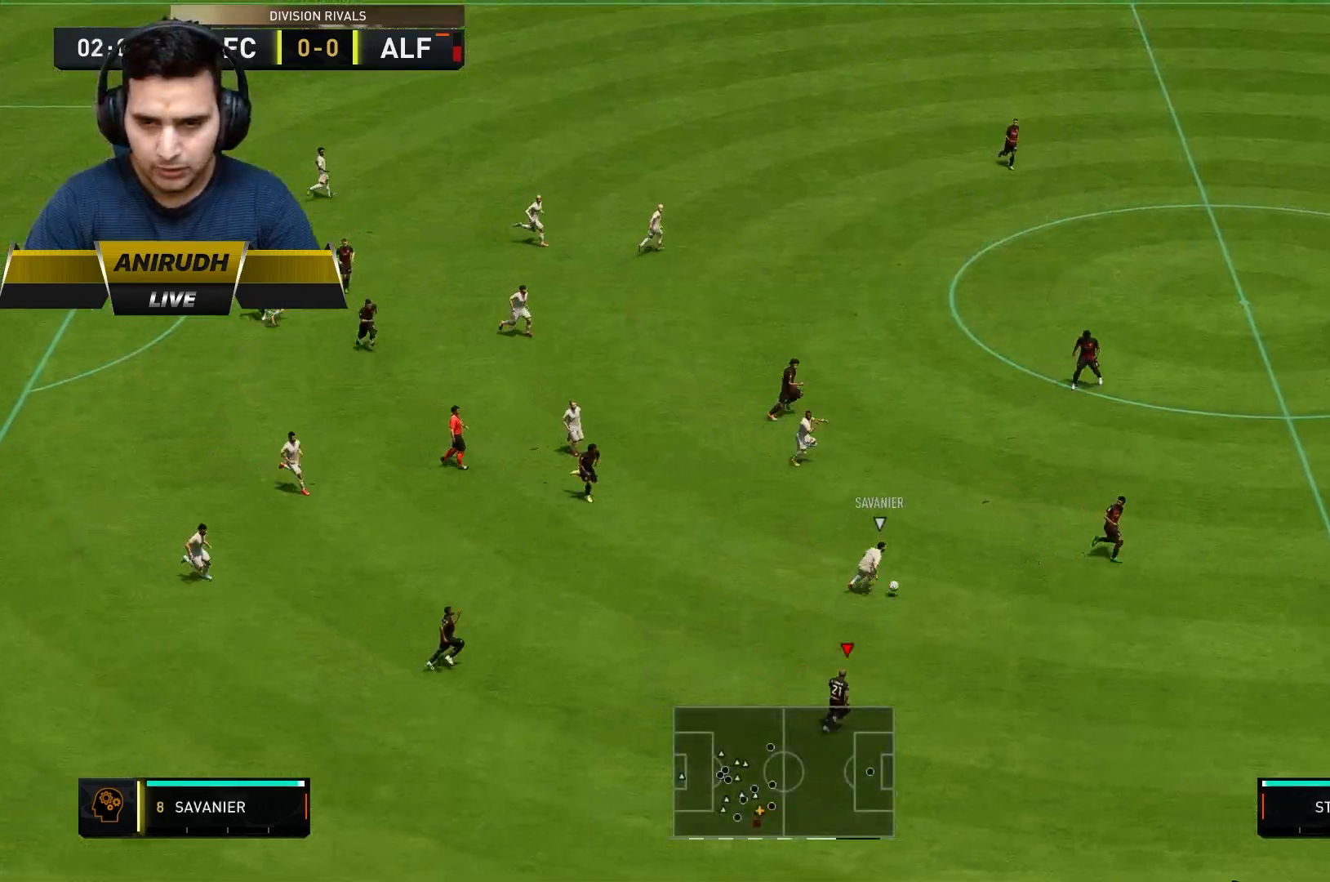
{"dt_ms": 500, "buttons": ["R2"], "left_stick": "up", "right_stick": "center", "events": []}
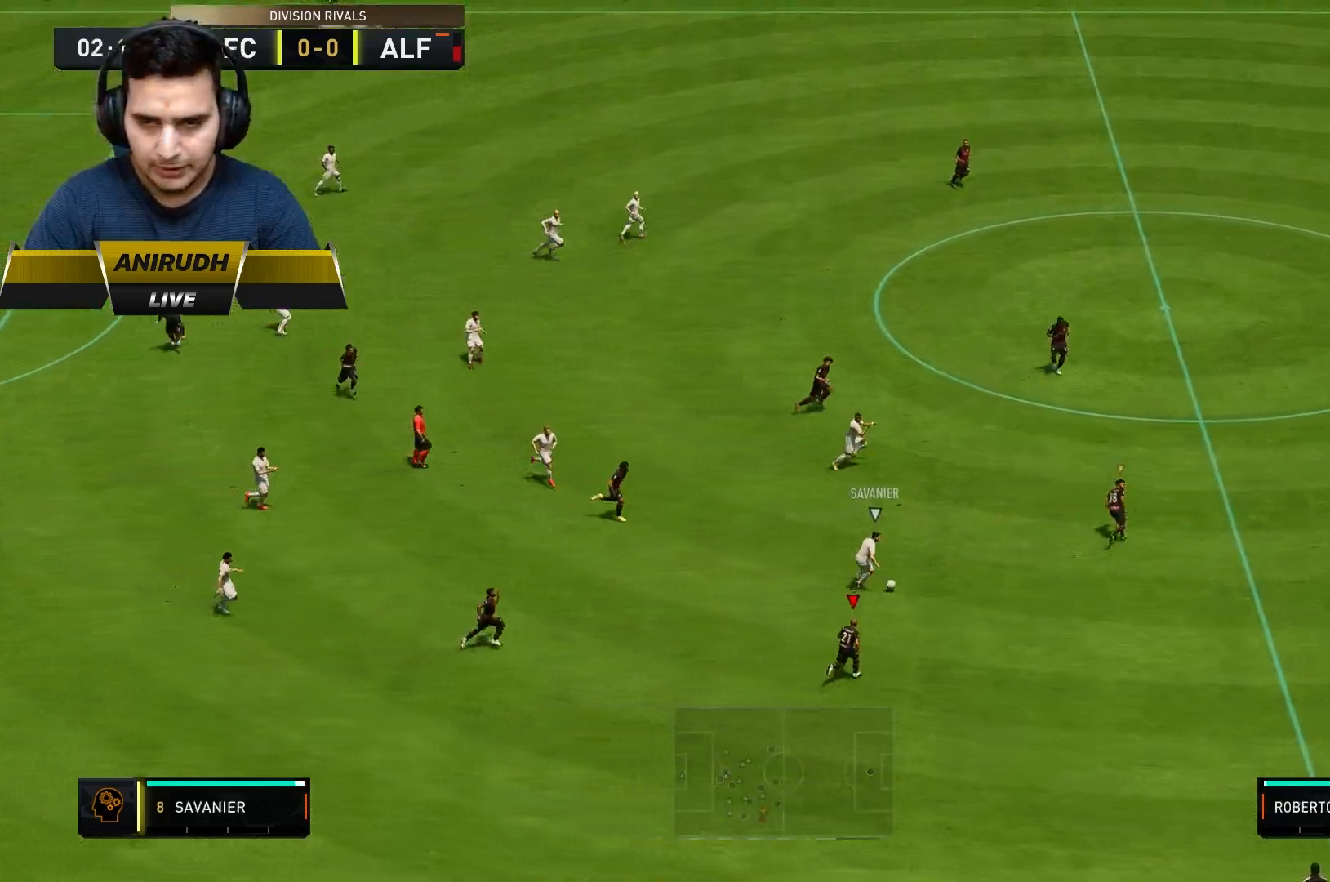
{"dt_ms": 1000, "buttons": [], "left_stick": "up", "right_stick": "center"}
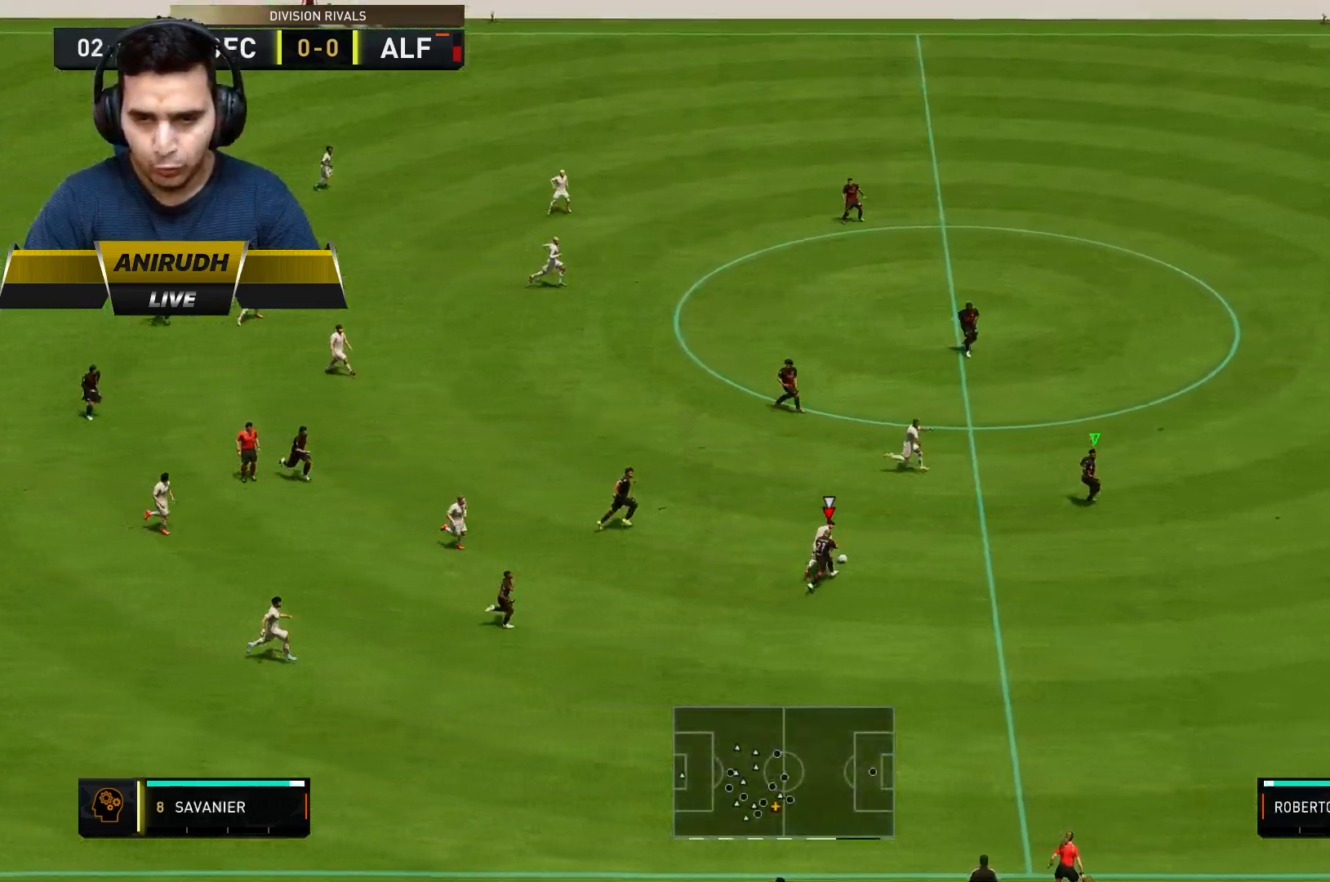
{"dt_ms": 1000, "buttons": ["L2", "R2"], "left_stick": "up", "right_stick": "center"}
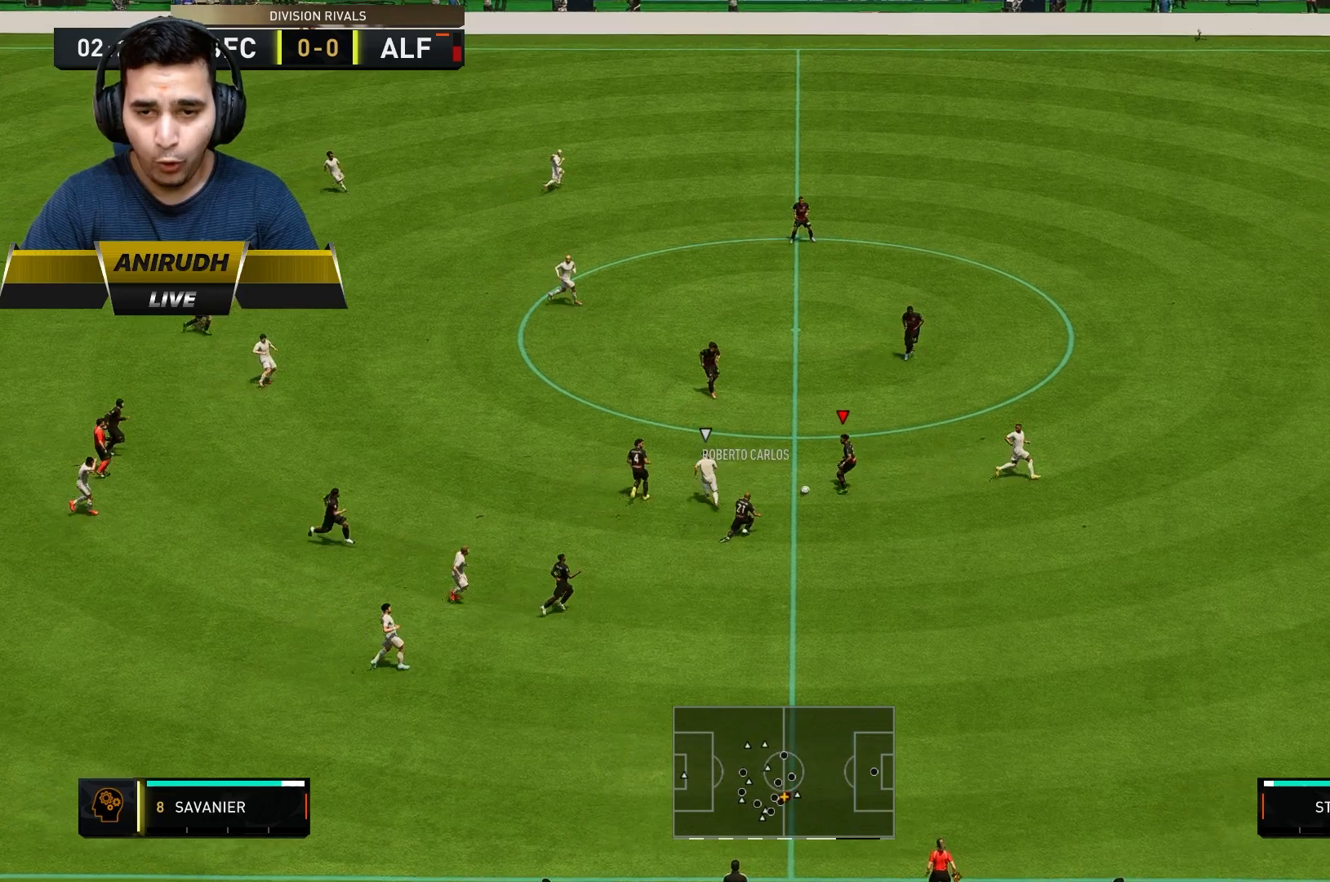
{"dt_ms": 500, "buttons": ["L2", "R2"], "left_stick": "up", "right_stick": "center", "events": [[117, "A", "down"], [233, "A", "up"]]}
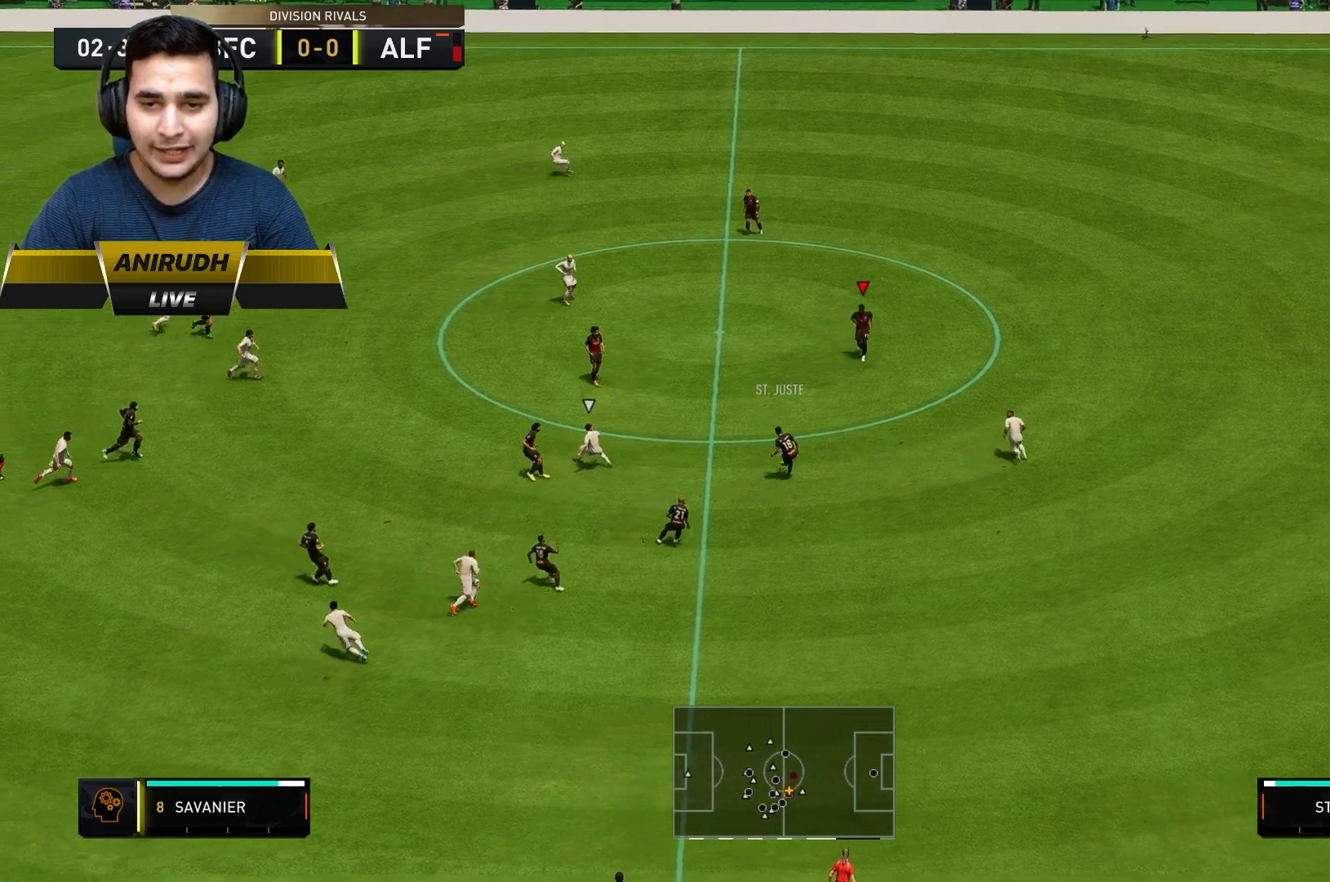
{"dt_ms": 500, "buttons": ["L2"], "left_stick": "left", "right_stick": "center", "events": [[100, "left_stick", "up-left"], [217, "R2", "up"], [333, "left_stick", "left"]]}
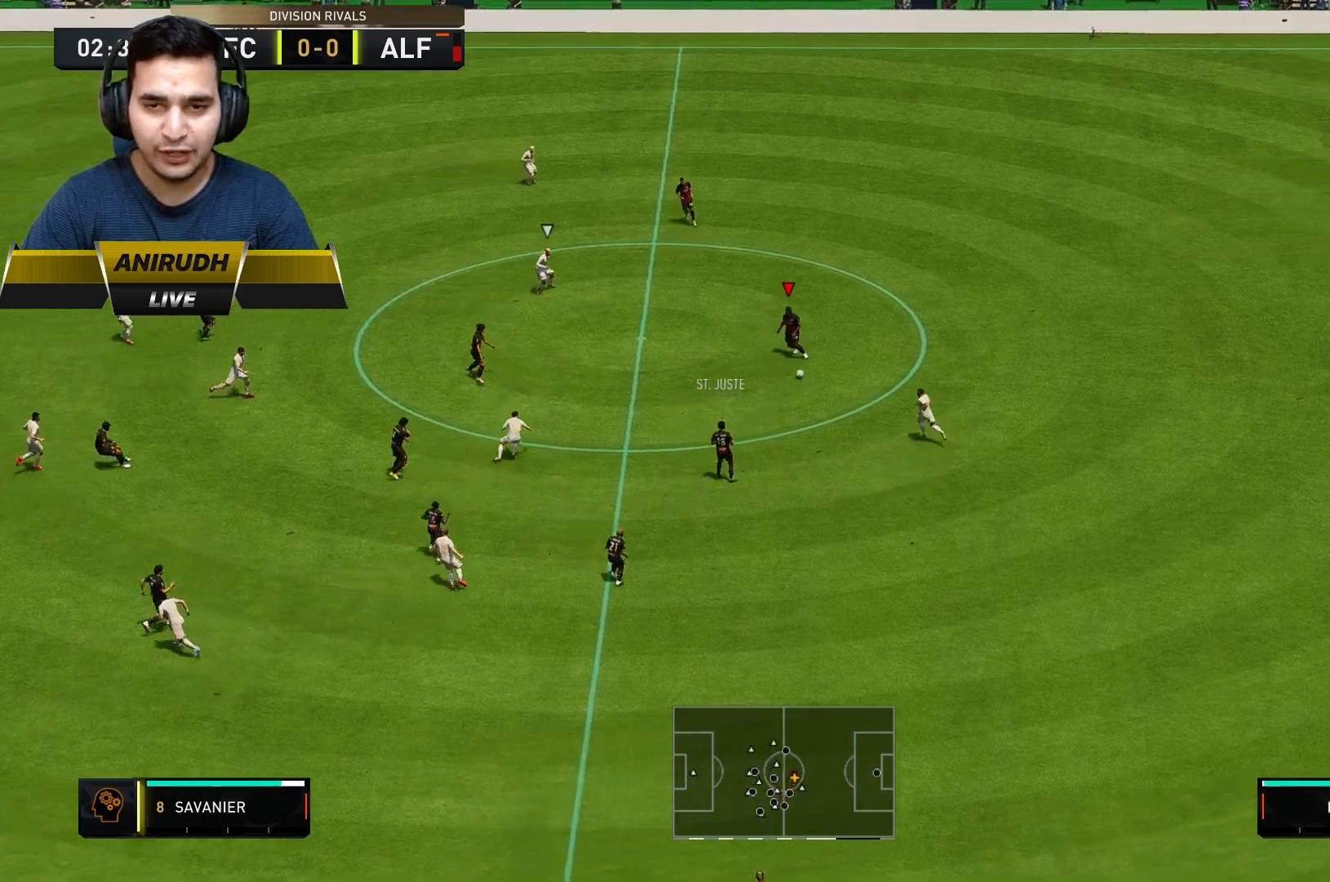
{"dt_ms": 500, "buttons": ["A"], "left_stick": "down-left", "right_stick": "center", "events": [[117, "L2", "up"], [267, "left_stick", "down-left"], [433, "A", "down"]]}